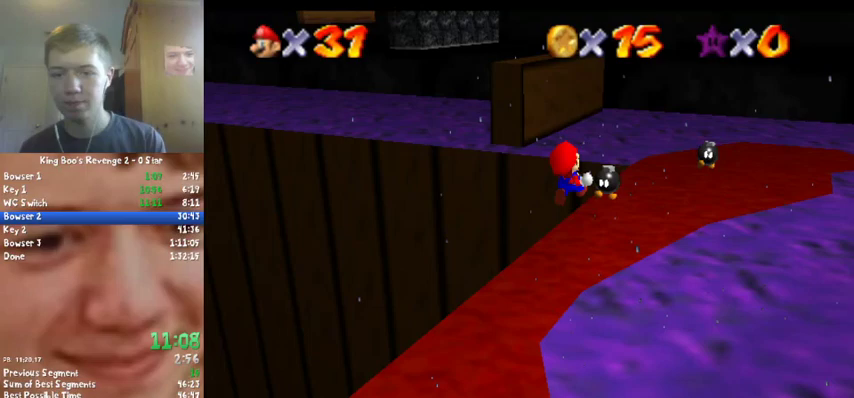
Gameplay with a controller (Nintendo layout); each line is a JSON object with the inputs held at the frame after it. "events" lists button and stick changes between this image and that frame as [ms after this image, input, new state], when the widget could be followed in between. Not read: A L3 R2 R3.
{"buttons": [], "left_stick": "down-right", "events": [[67, "C_RIGHT", "down"], [133, "C_RIGHT", "up"], [200, "left_stick", "center"], [400, "left_stick", "down-right"]]}
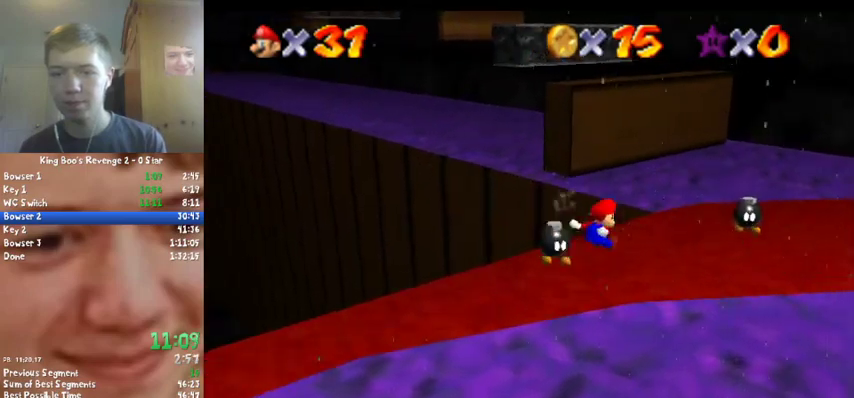
{"buttons": [], "left_stick": "up", "events": [[67, "left_stick", "center"], [367, "left_stick", "up"]]}
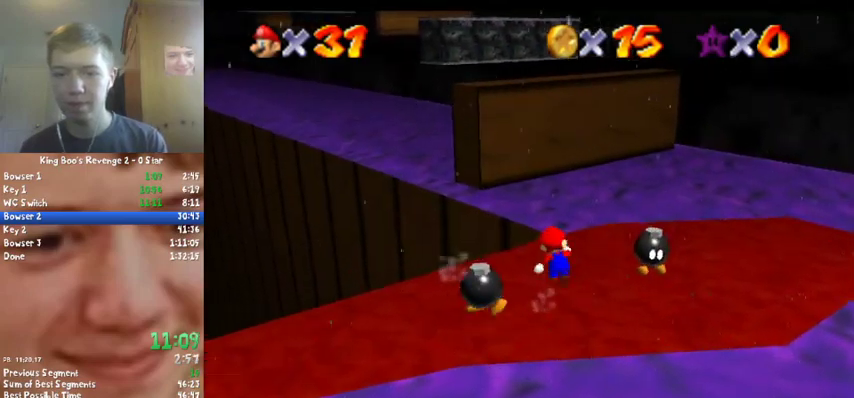
{"buttons": ["C_LEFT"], "left_stick": "up", "events": [[233, "Z", "down"], [500, "C_LEFT", "down"], [500, "Z", "up"]]}
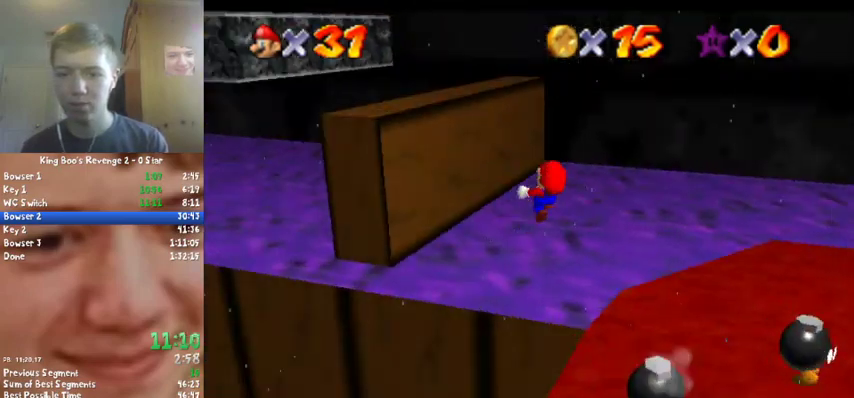
{"buttons": [], "left_stick": "left", "events": [[167, "C_LEFT", "up"], [167, "left_stick", "up-left"], [267, "left_stick", "left"]]}
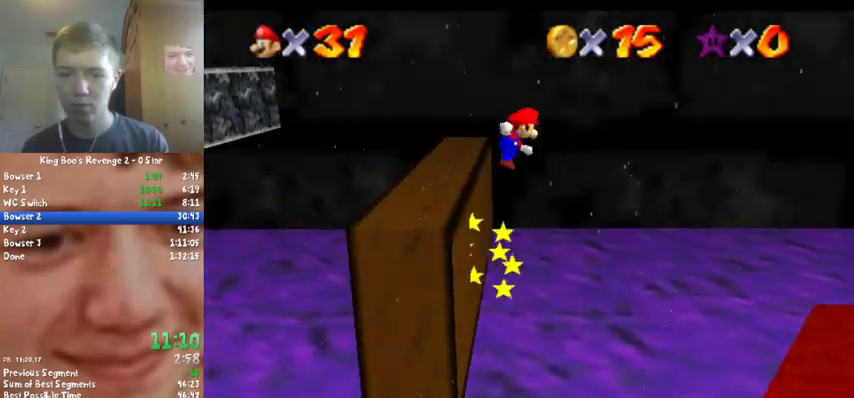
{"buttons": [], "left_stick": "left", "events": []}
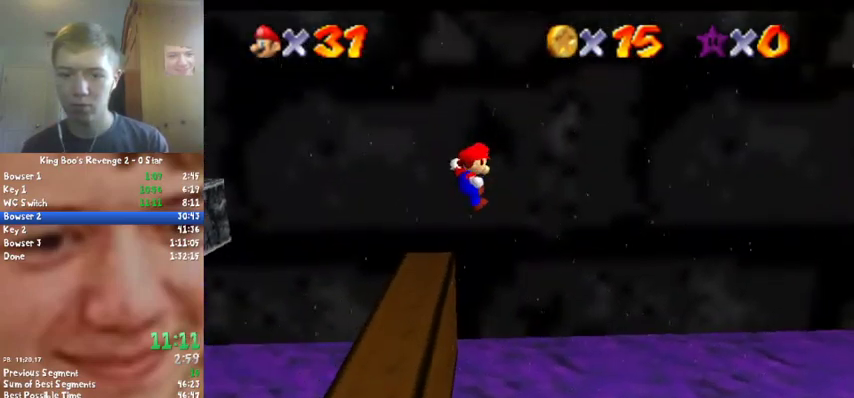
{"buttons": [], "left_stick": "left", "events": []}
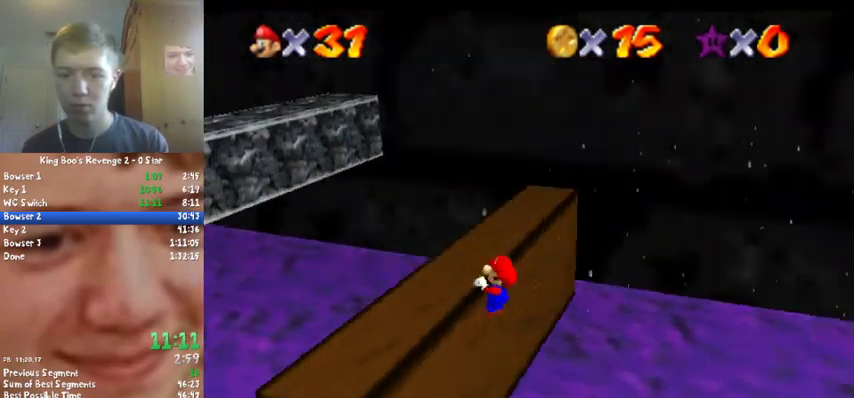
{"buttons": [], "left_stick": "up-left", "events": [[33, "C_RIGHT", "down"], [100, "left_stick", "center"], [200, "C_RIGHT", "up"], [300, "left_stick", "up-left"]]}
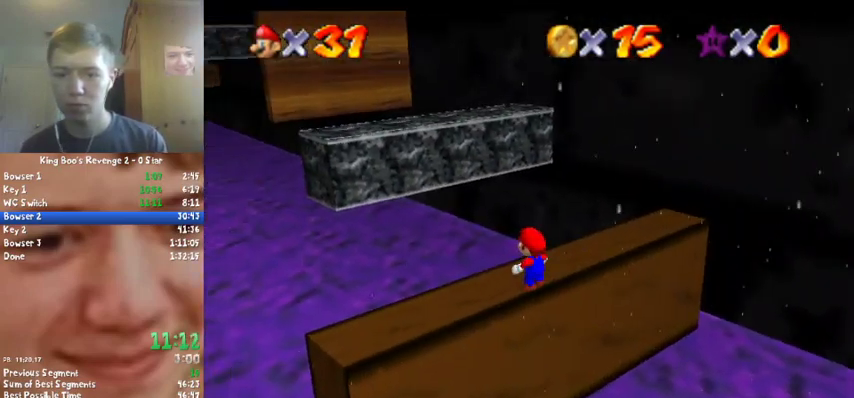
{"buttons": ["Z"], "left_stick": "up-left", "events": [[300, "Z", "down"]]}
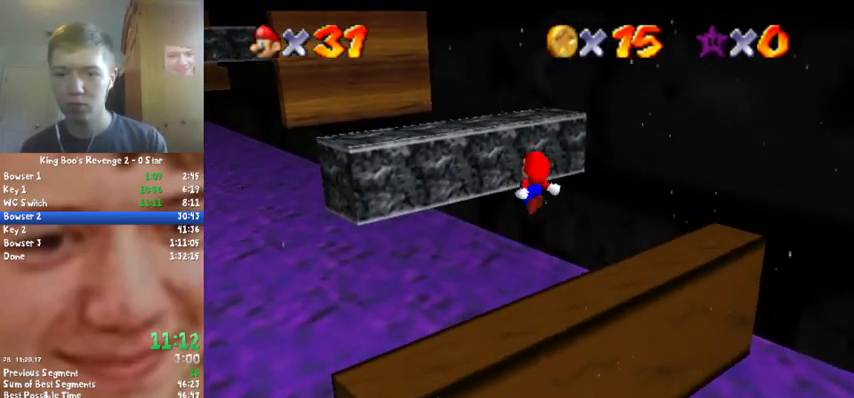
{"buttons": ["Z"], "left_stick": "left", "events": [[167, "left_stick", "left"]]}
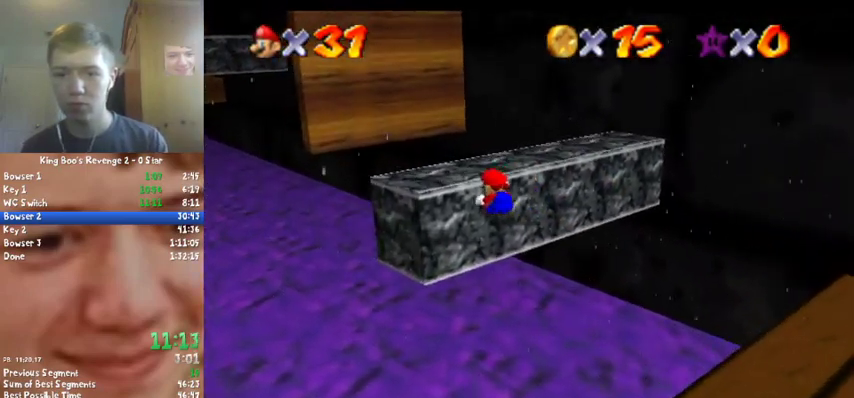
{"buttons": [], "left_stick": "center", "events": [[67, "Z", "up"], [100, "left_stick", "center"]]}
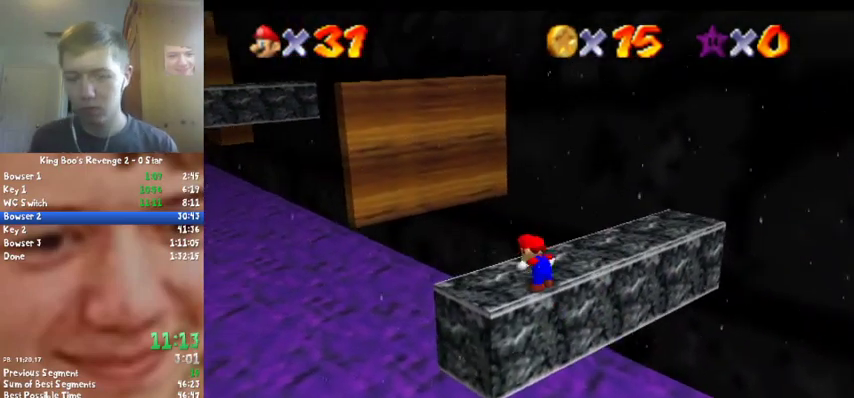
{"buttons": [], "left_stick": "center", "events": []}
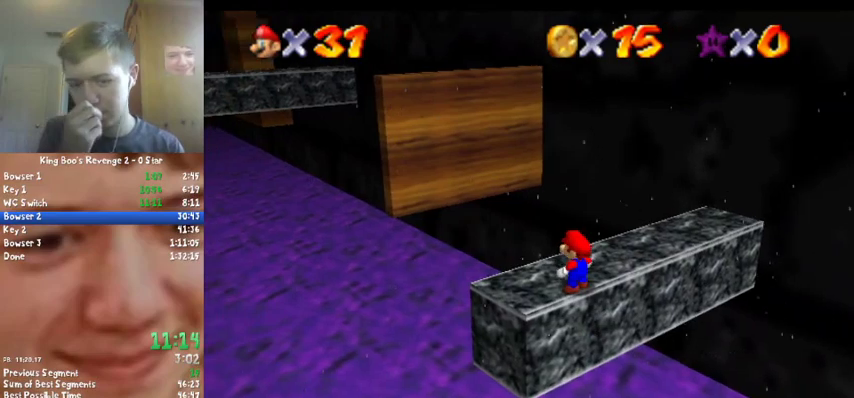
{"buttons": [], "left_stick": "center", "events": []}
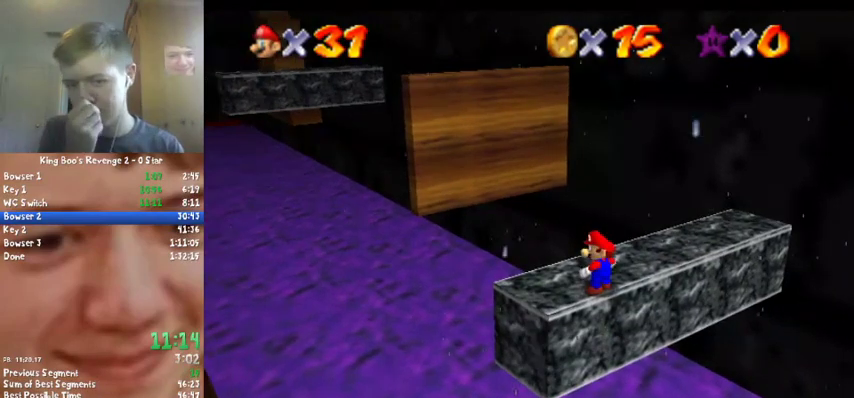
{"buttons": [], "left_stick": "center", "events": []}
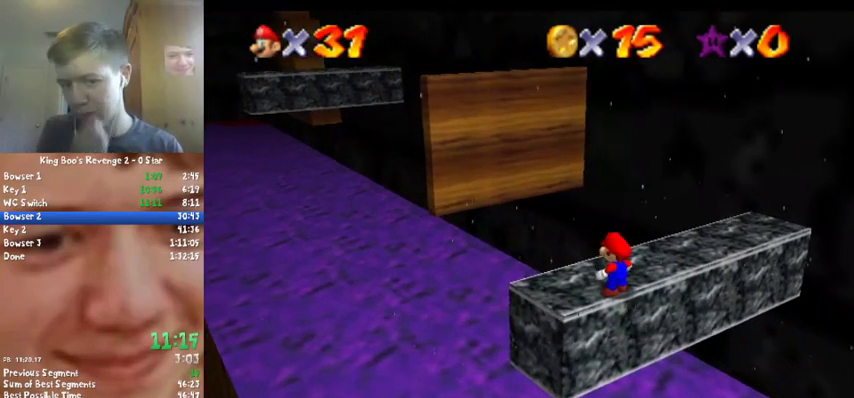
{"buttons": [], "left_stick": "center", "events": []}
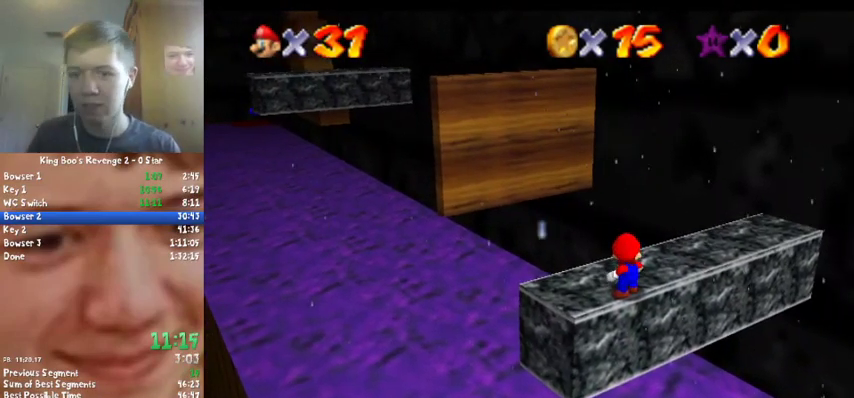
{"buttons": [], "left_stick": "center", "events": []}
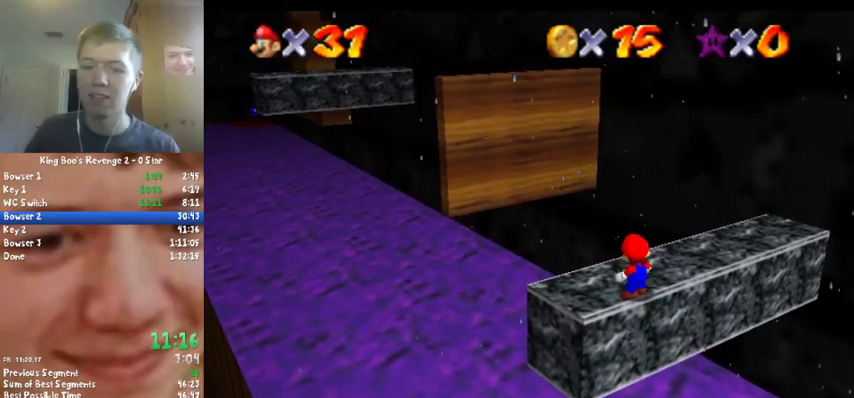
{"buttons": [], "left_stick": "center", "events": []}
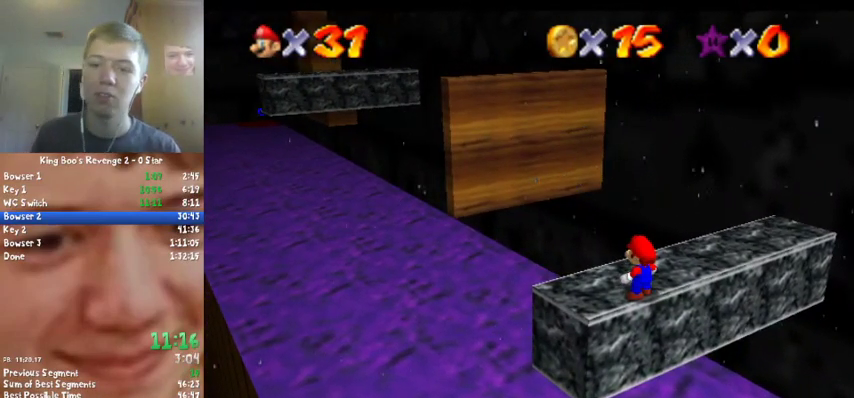
{"buttons": [], "left_stick": "center", "events": []}
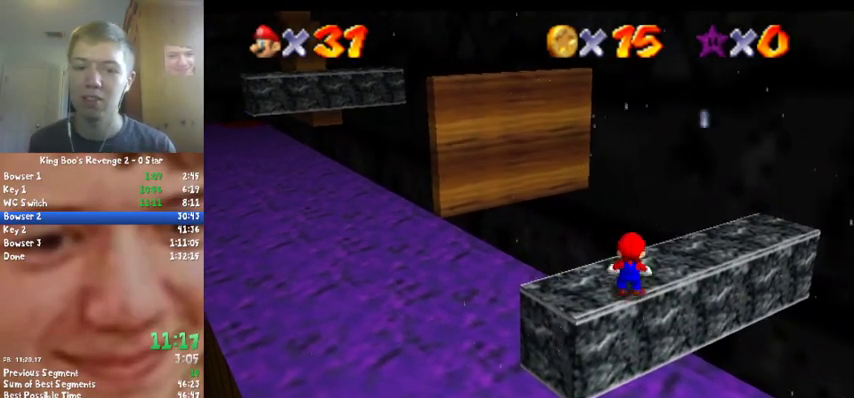
{"buttons": ["B"], "left_stick": "center", "events": [[300, "left_stick", "left"], [400, "left_stick", "center"], [467, "B", "down"]]}
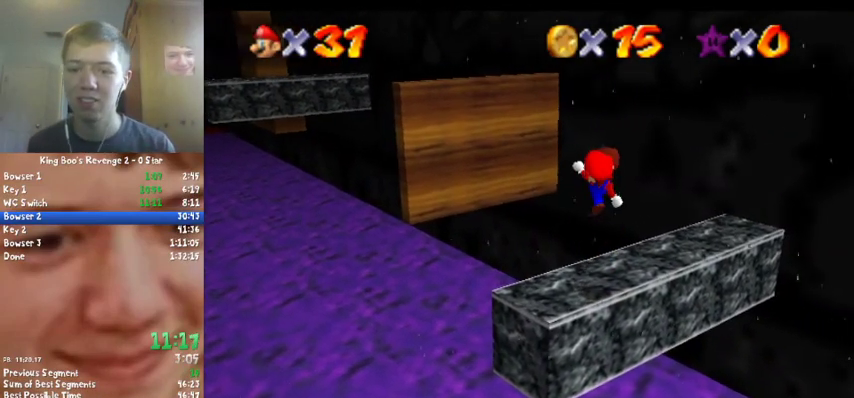
{"buttons": [], "left_stick": "up", "events": [[100, "B", "up"], [500, "left_stick", "up"]]}
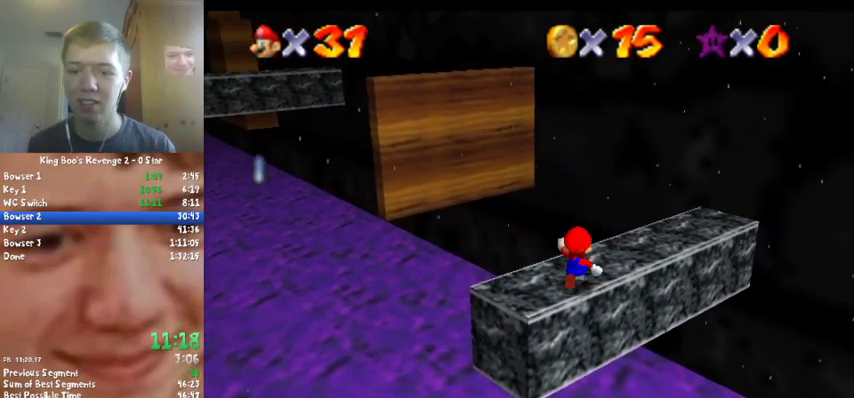
{"buttons": ["Z", "C_DOWN", "C_RIGHT"], "left_stick": "up", "events": [[400, "Z", "down"], [467, "C_RIGHT", "down"], [500, "C_DOWN", "down"]]}
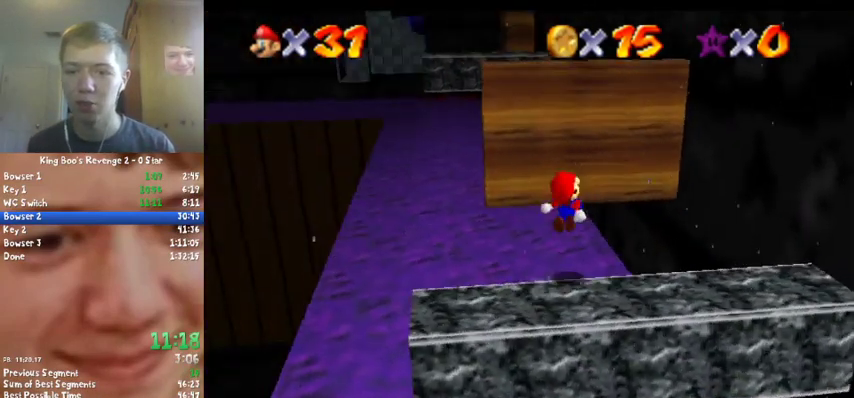
{"buttons": [], "left_stick": "up-right", "events": [[100, "C_DOWN", "up"], [100, "C_RIGHT", "up"], [100, "Z", "up"], [333, "left_stick", "up-right"]]}
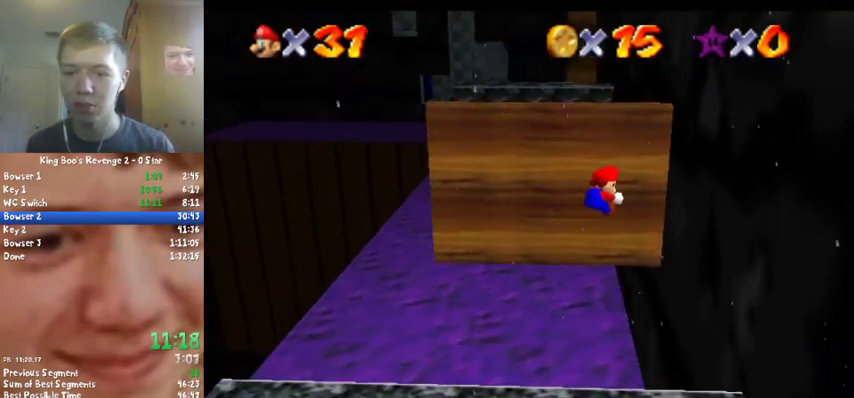
{"buttons": [], "left_stick": "up", "events": [[133, "left_stick", "right"], [433, "left_stick", "up"]]}
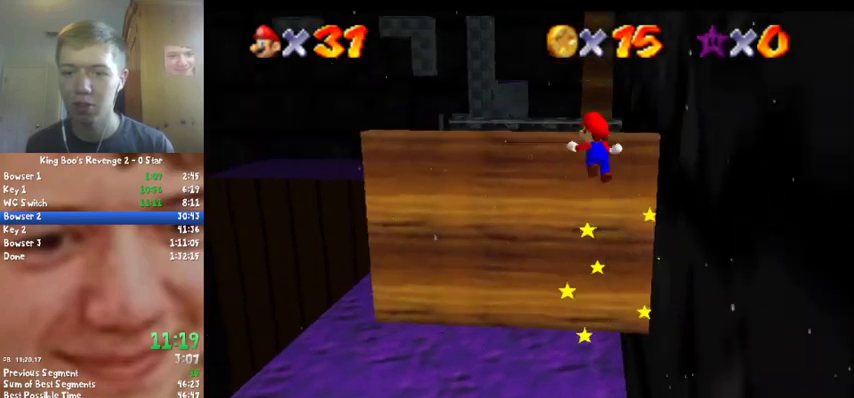
{"buttons": [], "left_stick": "right", "events": [[400, "left_stick", "right"]]}
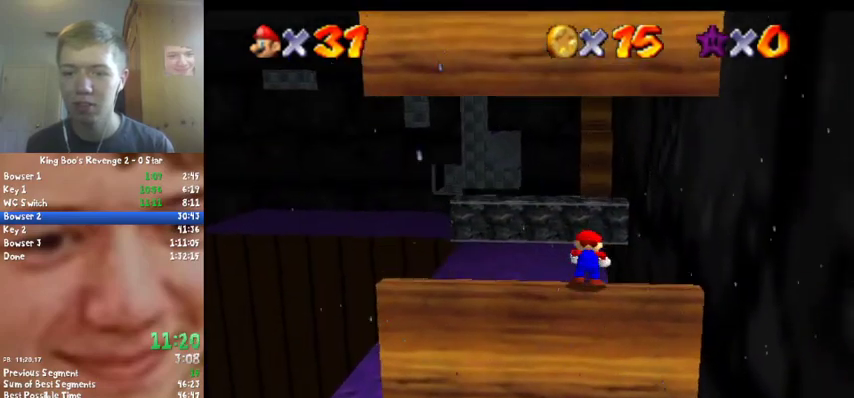
{"buttons": [], "left_stick": "right", "events": []}
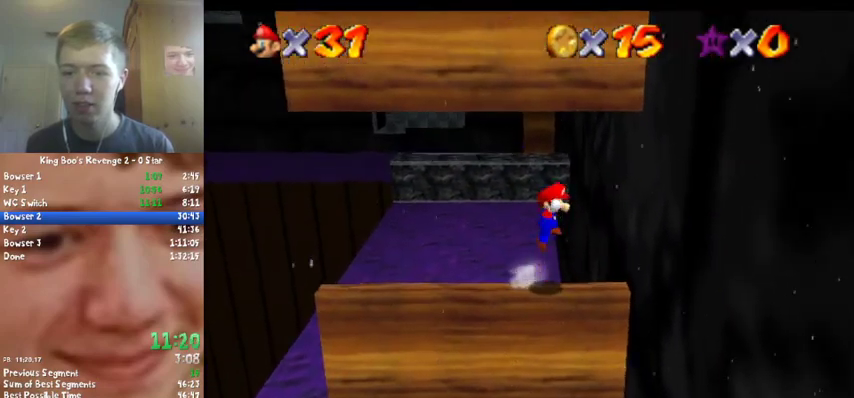
{"buttons": [], "left_stick": "up", "events": [[167, "left_stick", "down-right"], [233, "left_stick", "down"], [333, "left_stick", "down-right"], [500, "left_stick", "up"]]}
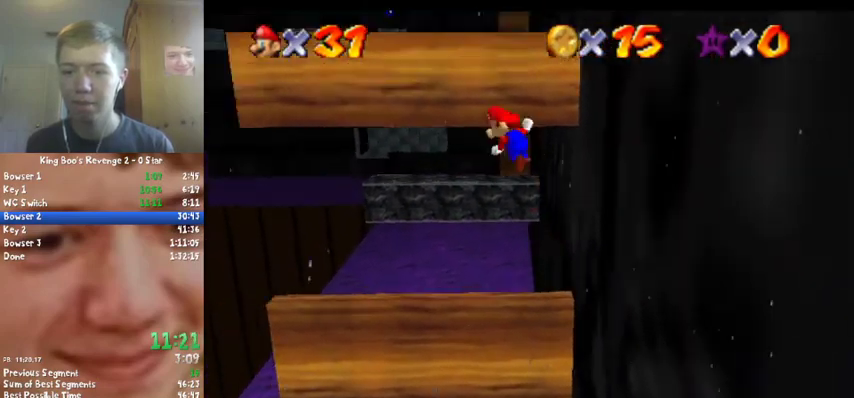
{"buttons": [], "left_stick": "up-left", "events": [[133, "left_stick", "up-left"]]}
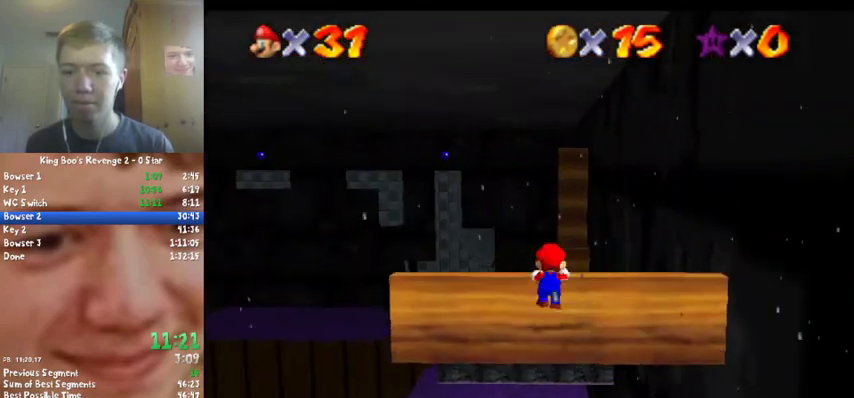
{"buttons": [], "left_stick": "left", "events": [[100, "left_stick", "left"]]}
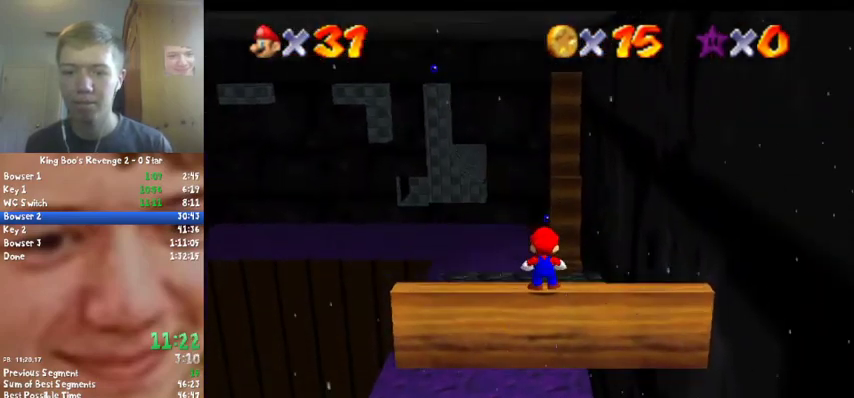
{"buttons": ["C_LEFT"], "left_stick": "center", "events": [[333, "left_stick", "center"], [400, "C_LEFT", "down"]]}
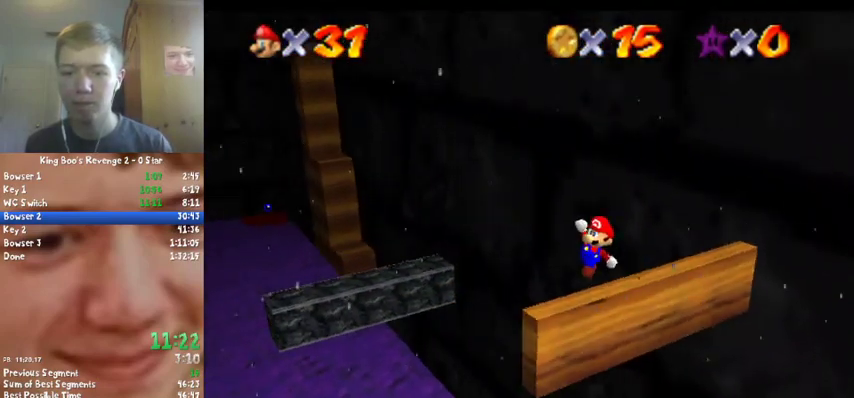
{"buttons": [], "left_stick": "center", "events": [[67, "C_LEFT", "up"], [233, "left_stick", "right"], [400, "left_stick", "center"]]}
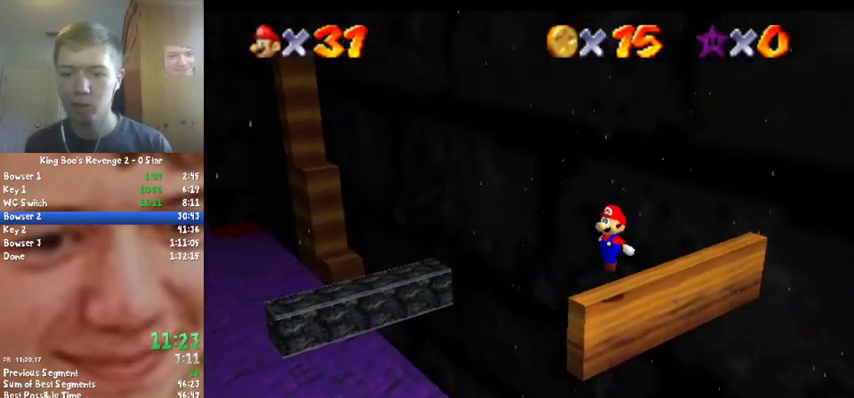
{"buttons": [], "left_stick": "center", "events": []}
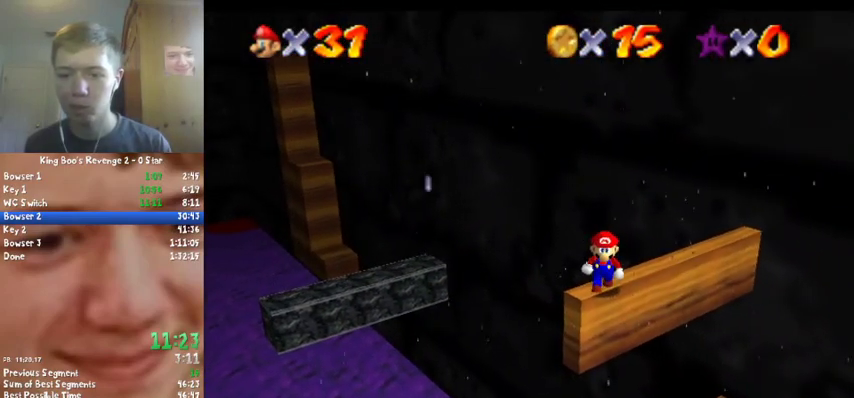
{"buttons": [], "left_stick": "center", "events": []}